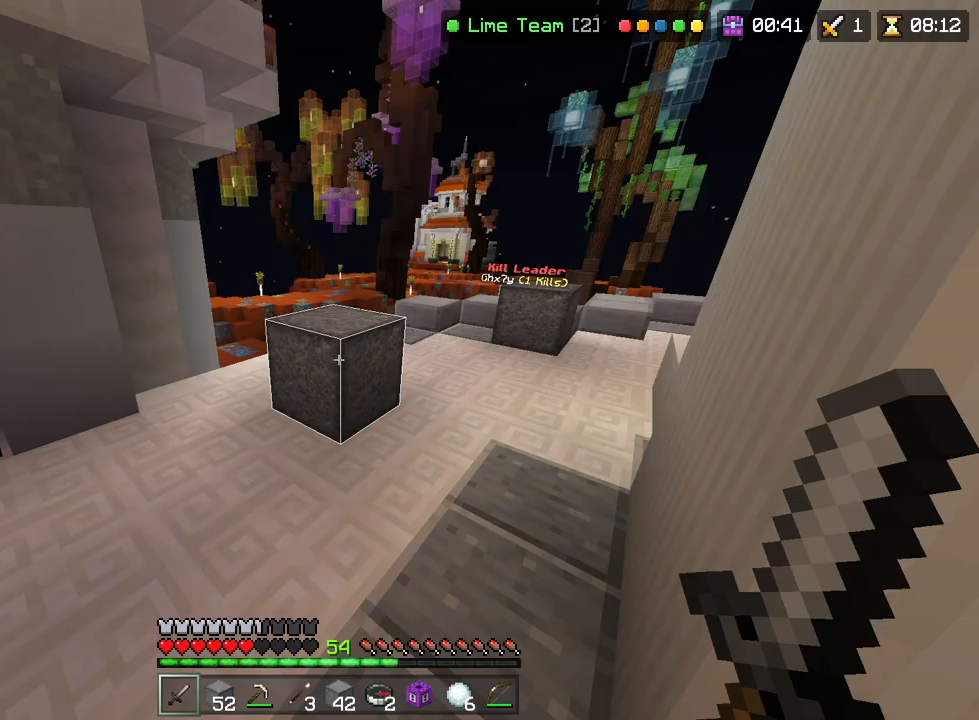
Gameplay with a controller (PlayStation layout); each line is a JSON object with the inputs held at the frame after it. "events" lists button and stick changes between this image and that frame as [ms after this image, input, new state], when the widget could be followed in between. Not read: TOUCHPAD.
{"buttons": ["R2"], "left_stick": "up", "right_stick": "down", "events": [[100, "R1", "down"], [133, "right_stick", "down"], [200, "R1", "up"], [233, "right_stick", "center"], [417, "right_stick", "down-right"], [467, "right_stick", "down"]]}
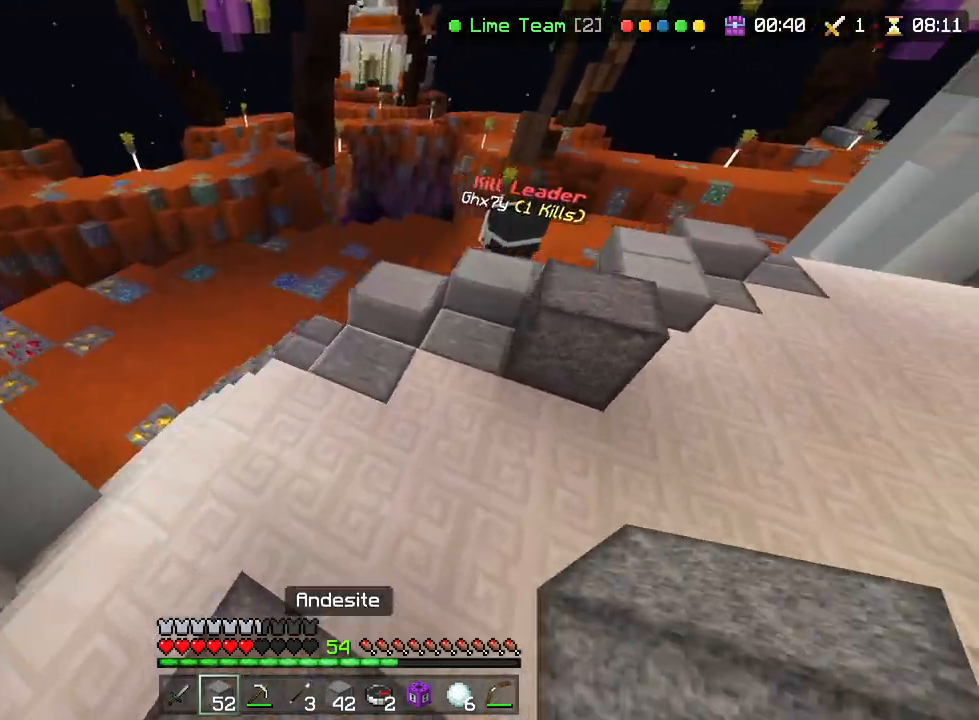
{"buttons": ["R2"], "left_stick": "up-left", "right_stick": "center", "events": [[100, "right_stick", "down-left"], [200, "left_stick", "up-left"], [283, "right_stick", "up"], [300, "CIRCLE", "down"], [350, "CIRCLE", "up"], [450, "right_stick", "center"]]}
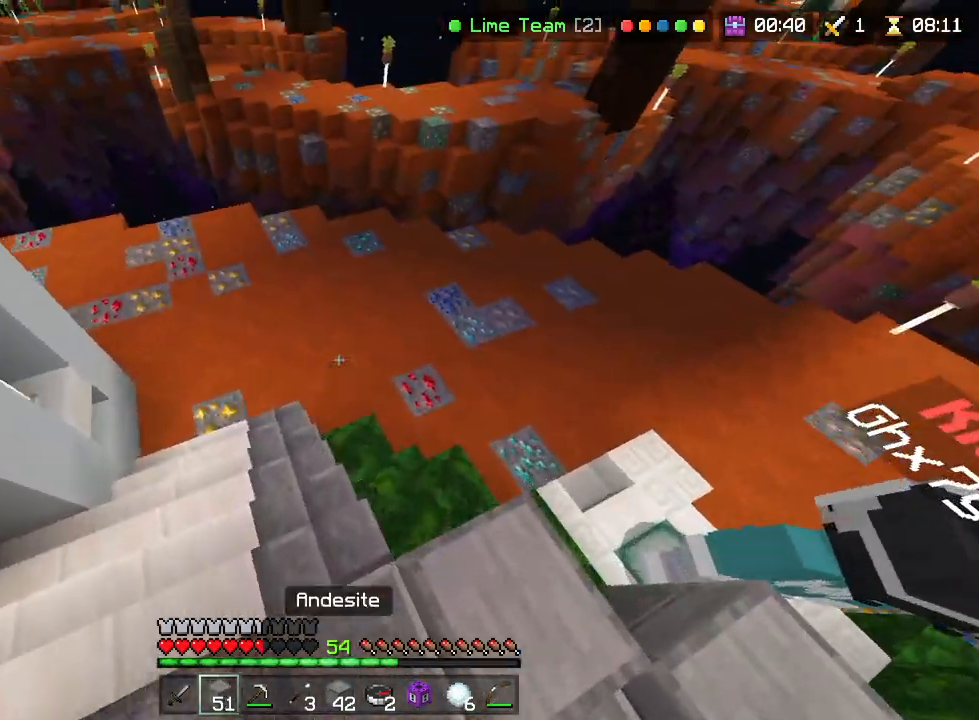
{"buttons": ["R2"], "left_stick": "up", "right_stick": "down", "events": [[133, "right_stick", "up-left"], [183, "right_stick", "left"], [283, "right_stick", "center"], [417, "right_stick", "down"], [433, "left_stick", "up"]]}
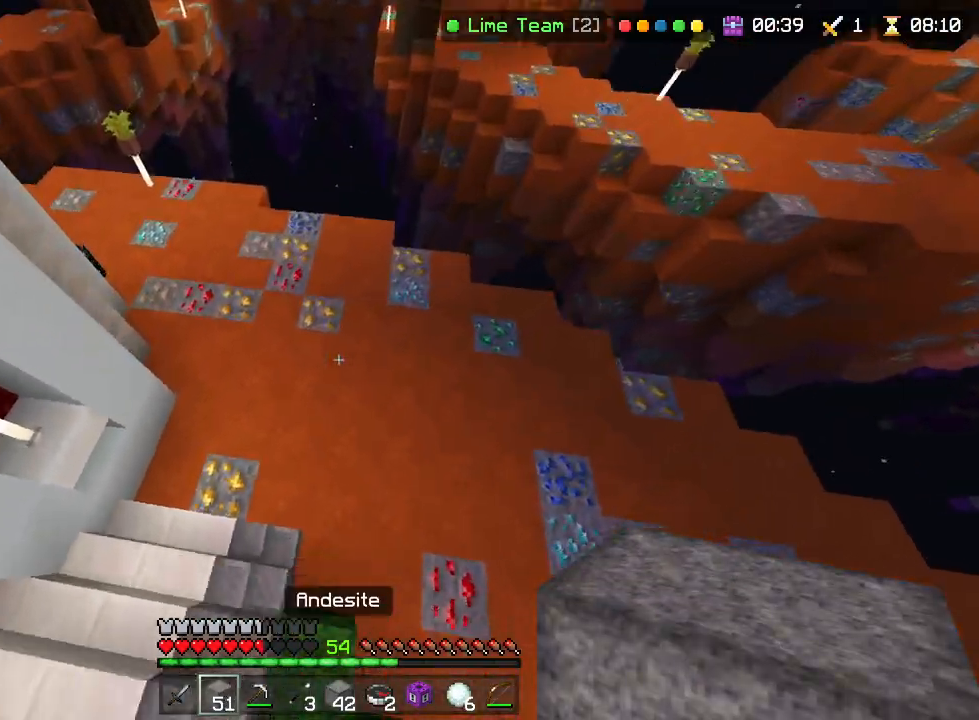
{"buttons": ["R2"], "left_stick": "up", "right_stick": "up-left", "events": [[100, "right_stick", "center"], [183, "right_stick", "down"], [267, "CIRCLE", "down"], [300, "right_stick", "up-left"], [350, "CIRCLE", "up"]]}
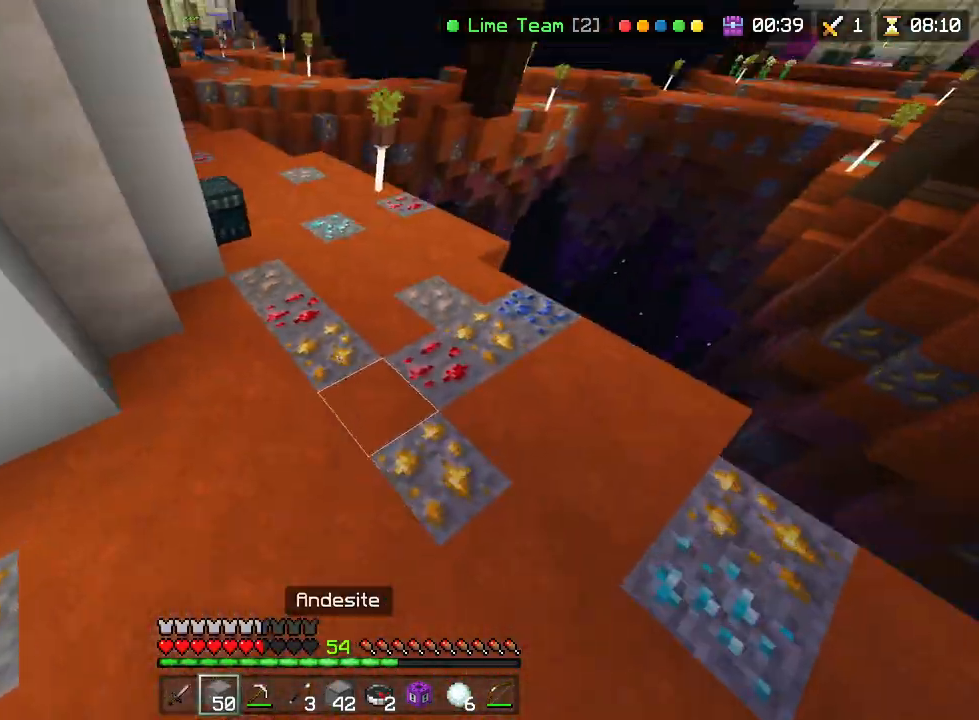
{"buttons": ["R2"], "left_stick": "up", "right_stick": "center", "events": [[17, "right_stick", "center"], [150, "right_stick", "up"], [167, "L1", "down"], [200, "right_stick", "up-left"], [233, "L1", "up"], [283, "L1", "down"], [350, "right_stick", "center"], [383, "L1", "up"]]}
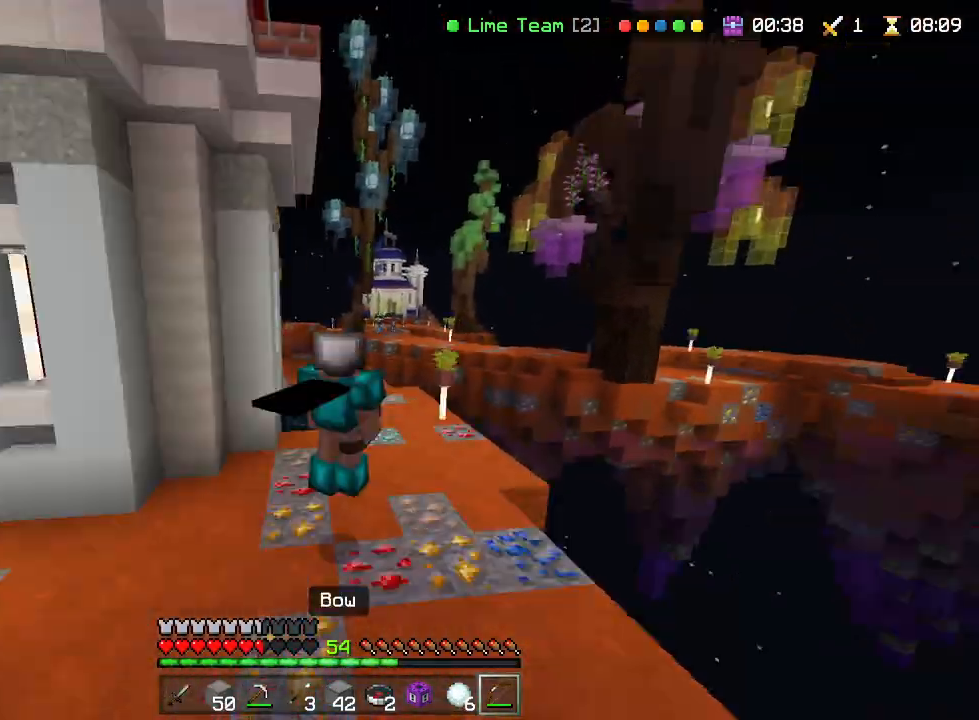
{"buttons": ["R2"], "left_stick": "up", "right_stick": "center", "events": [[117, "L3", "down"], [200, "L3", "up"]]}
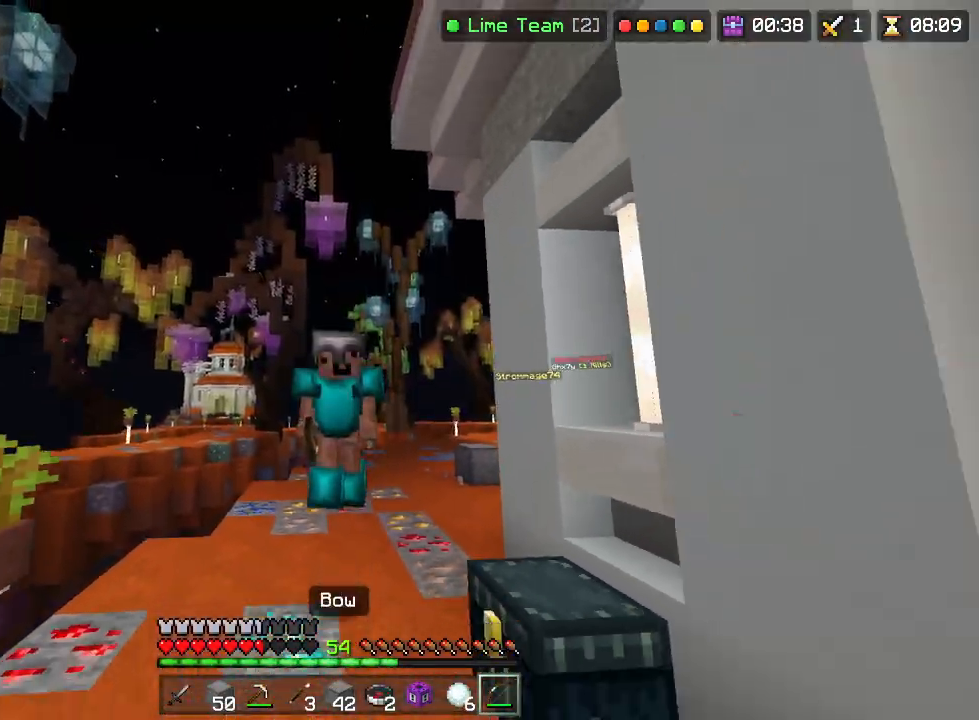
{"buttons": ["R2"], "left_stick": "up", "right_stick": "center", "events": [[50, "L3", "down"], [133, "L3", "up"], [367, "right_stick", "left"], [417, "right_stick", "center"]]}
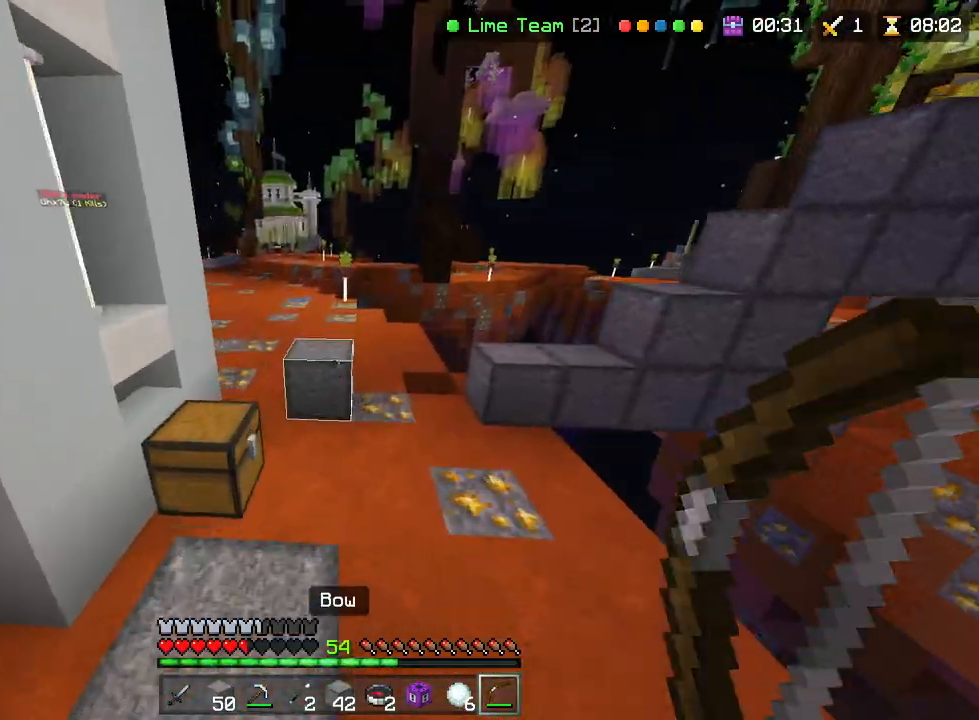
{"buttons": ["R2"], "left_stick": "up", "right_stick": "center", "events": []}
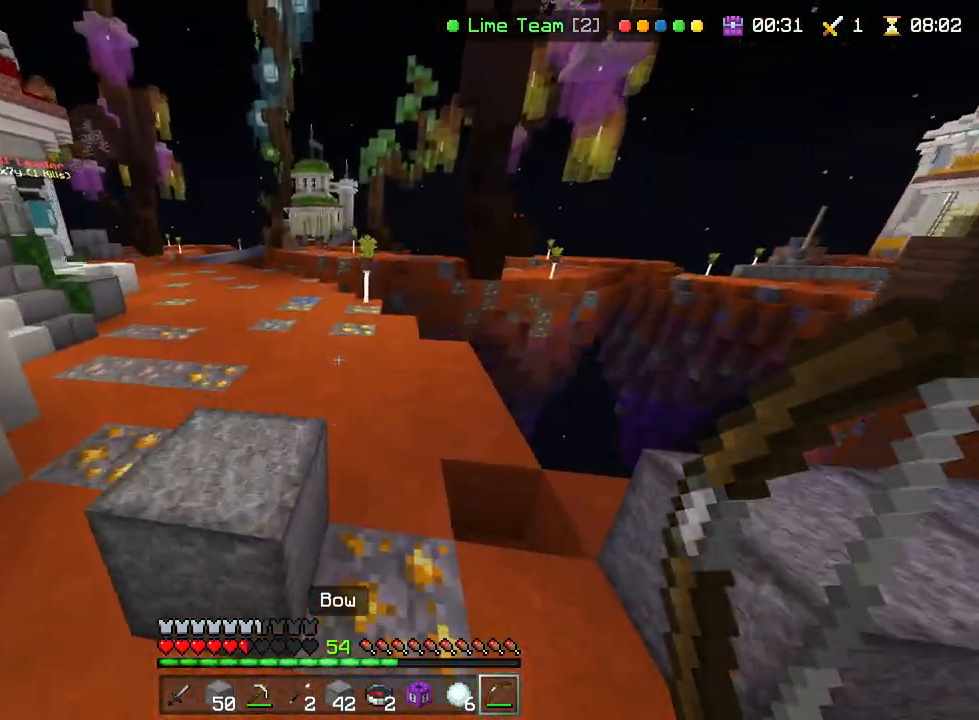
{"buttons": ["R2"], "left_stick": "up", "right_stick": "left", "events": [[150, "L1", "down"], [167, "right_stick", "left"], [200, "R2", "up"], [233, "L1", "up"], [283, "R2", "down"], [367, "right_stick", "center"], [417, "right_stick", "left"]]}
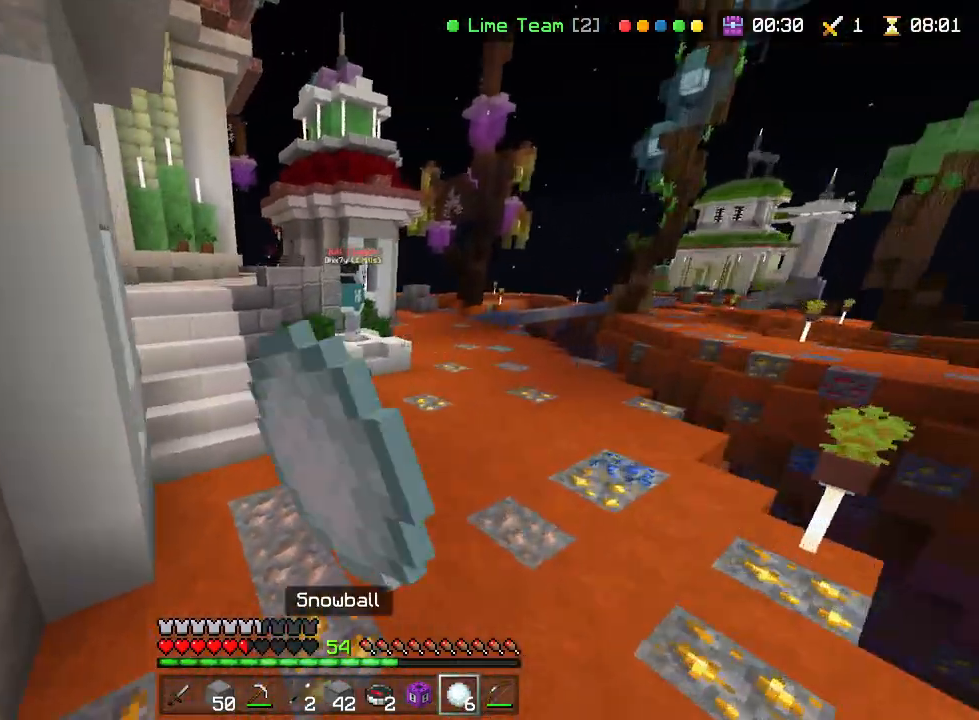
{"buttons": [], "left_stick": "down-right", "right_stick": "center", "events": [[183, "left_stick", "down-right"], [250, "right_stick", "up-left"], [350, "right_stick", "center"], [367, "R2", "up"]]}
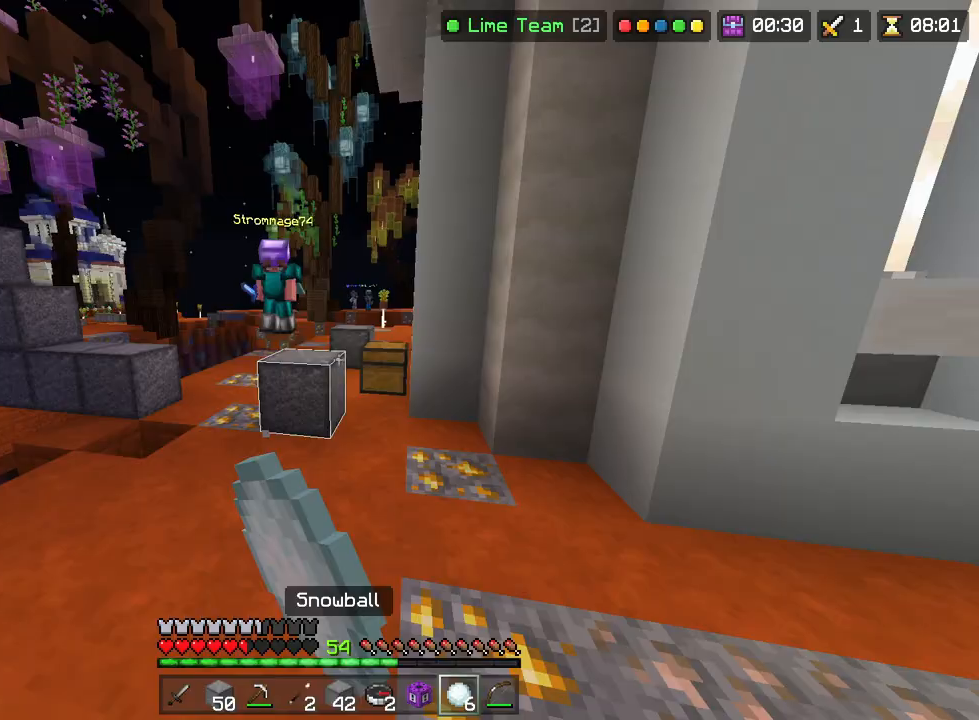
{"buttons": ["R1"], "left_stick": "down-right", "right_stick": "right", "events": [[33, "right_stick", "up"], [83, "right_stick", "up-left"], [183, "CIRCLE", "down"], [183, "right_stick", "center"], [250, "CIRCLE", "up"], [417, "right_stick", "right"], [450, "R1", "down"]]}
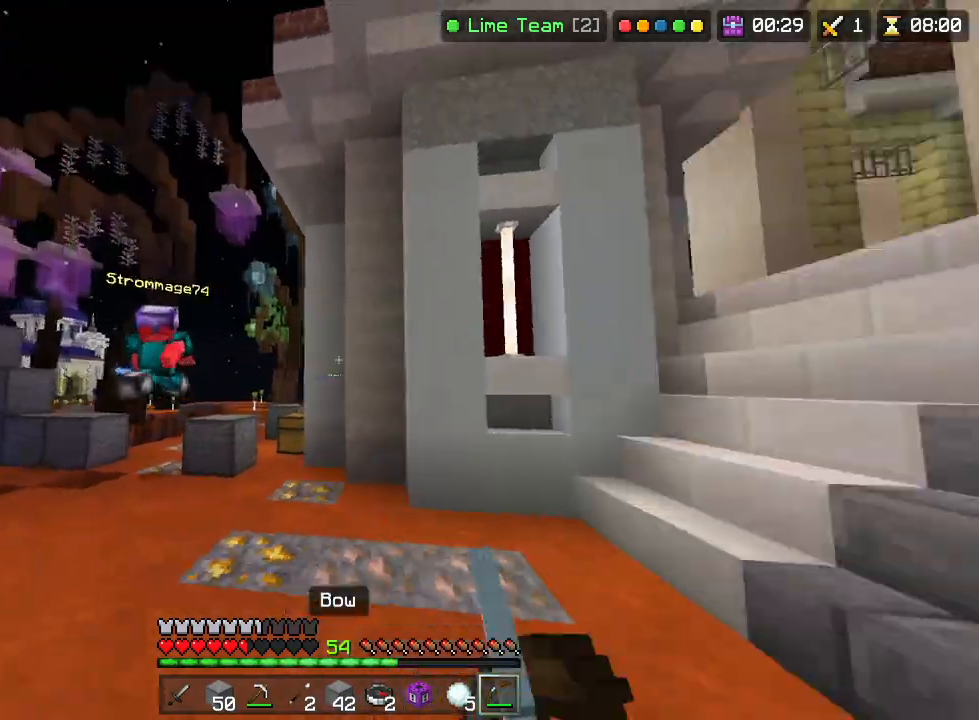
{"buttons": ["R2"], "left_stick": "up-right", "right_stick": "center", "events": [[33, "R1", "up"], [100, "left_stick", "up-right"], [283, "R2", "down"], [300, "right_stick", "center"]]}
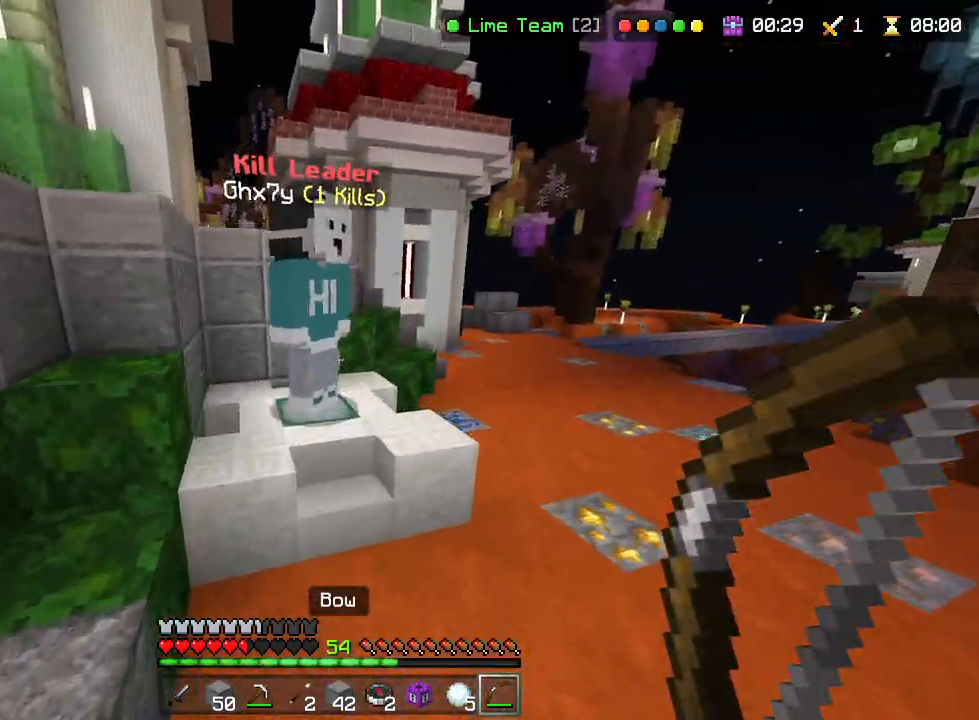
{"buttons": ["L3"], "left_stick": "up", "right_stick": "center", "events": [[117, "R2", "up"], [133, "right_stick", "right"], [317, "right_stick", "center"], [367, "left_stick", "up"], [450, "L3", "down"]]}
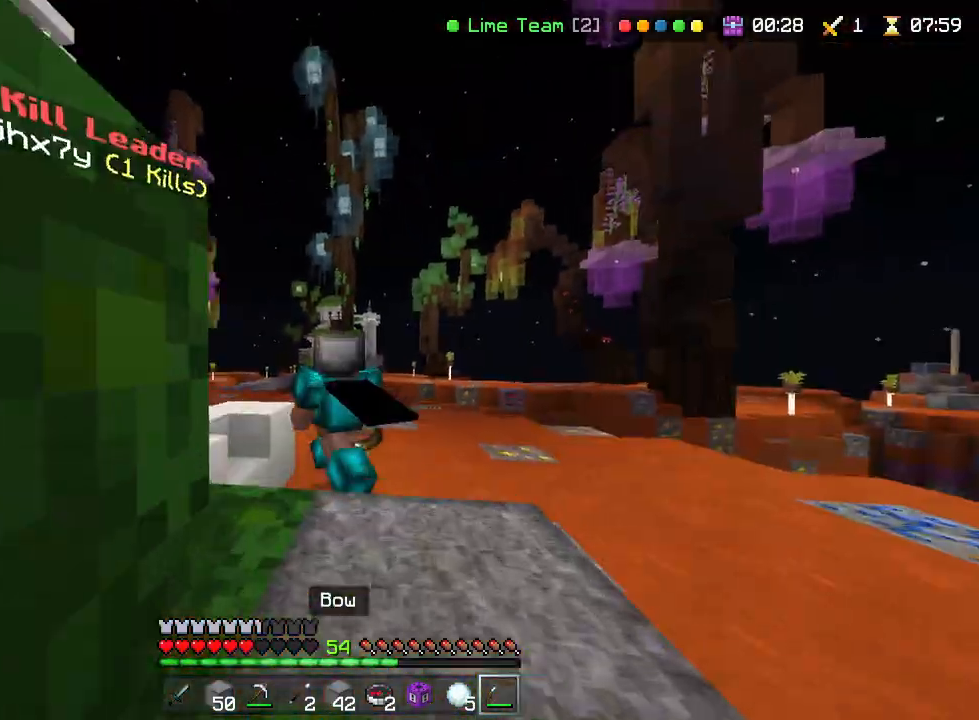
{"buttons": [], "left_stick": "up", "right_stick": "center", "events": [[50, "L3", "up"], [283, "L3", "down"], [383, "L3", "up"]]}
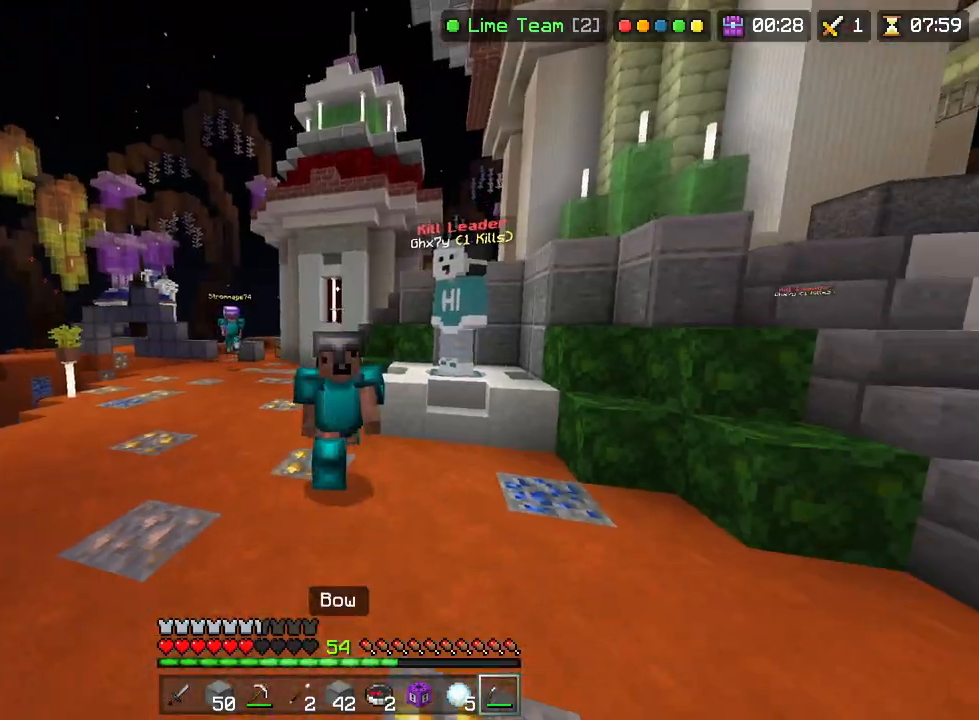
{"buttons": [], "left_stick": "up", "right_stick": "center", "events": [[183, "left_stick", "center"], [450, "left_stick", "up"]]}
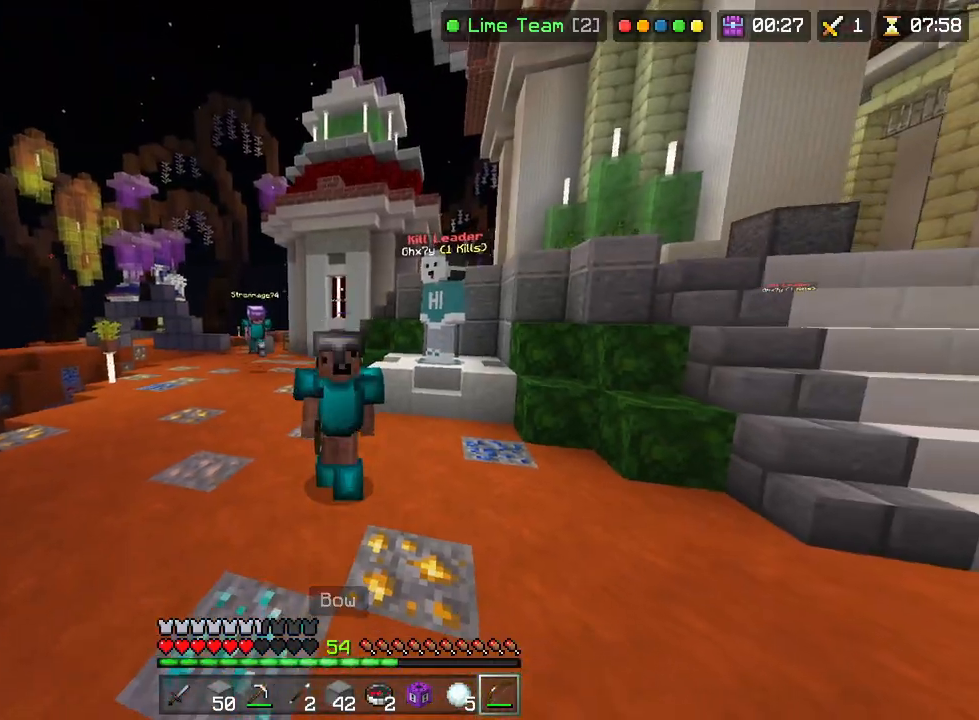
{"buttons": [], "left_stick": "up", "right_stick": "center", "events": [[117, "right_stick", "left"], [200, "L3", "down"], [283, "right_stick", "center"], [333, "L3", "up"]]}
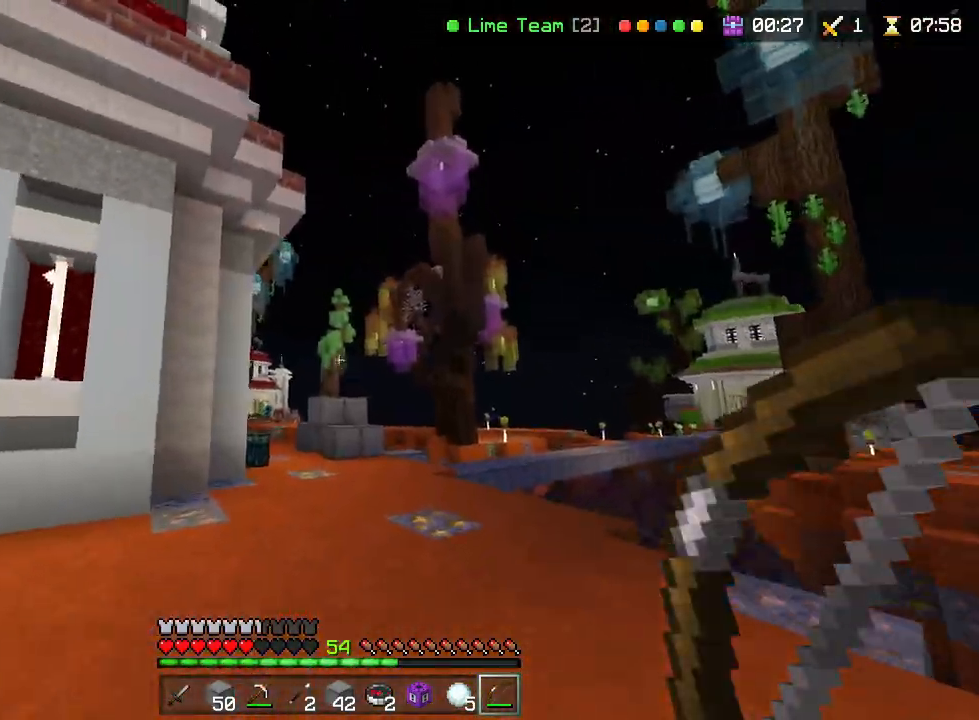
{"buttons": ["CIRCLE"], "left_stick": "up", "right_stick": "up", "events": [[150, "right_stick", "up"], [383, "CIRCLE", "down"]]}
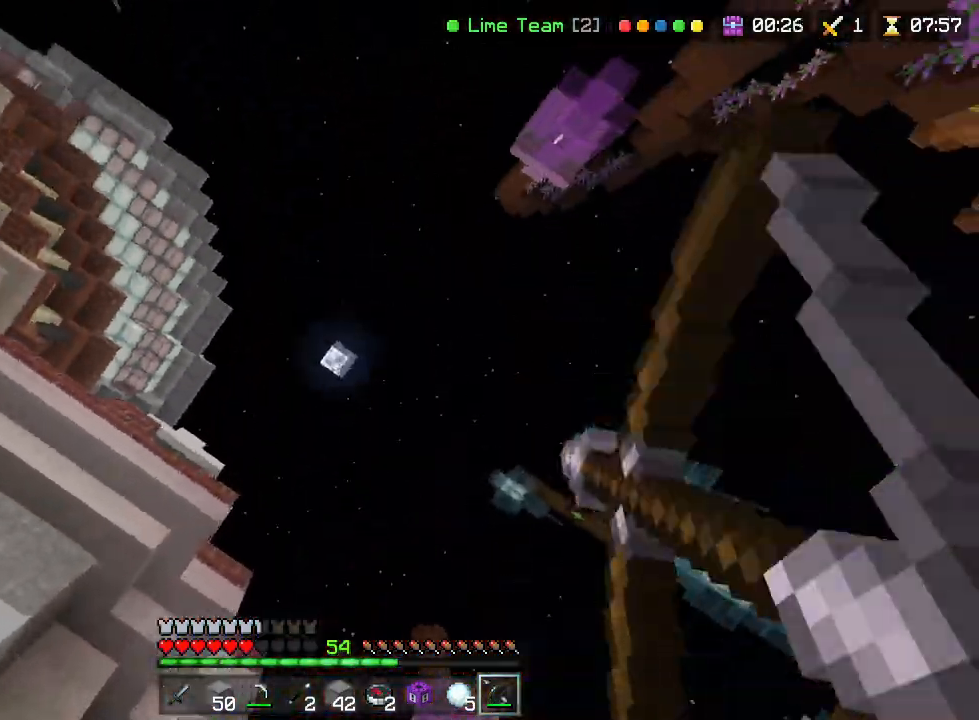
{"buttons": [], "left_stick": "right", "right_stick": "down-left", "events": [[83, "CIRCLE", "up"], [150, "right_stick", "down-left"], [183, "R1", "down"], [267, "R1", "up"], [350, "left_stick", "up-right"], [467, "left_stick", "right"]]}
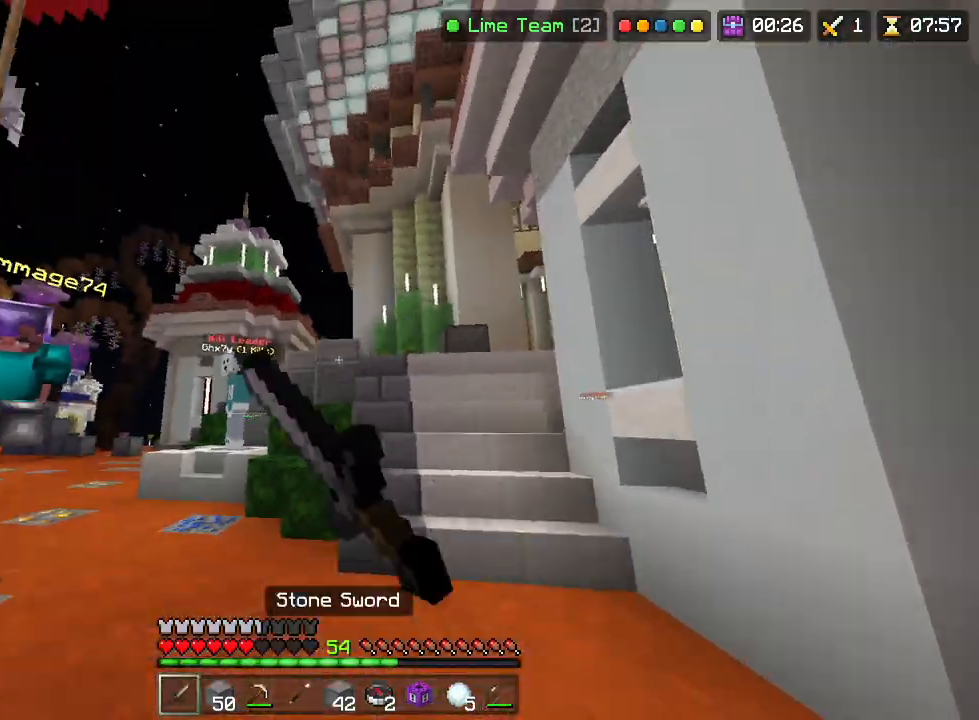
{"buttons": ["TRIANGLE"], "left_stick": "up-right", "right_stick": "center"}
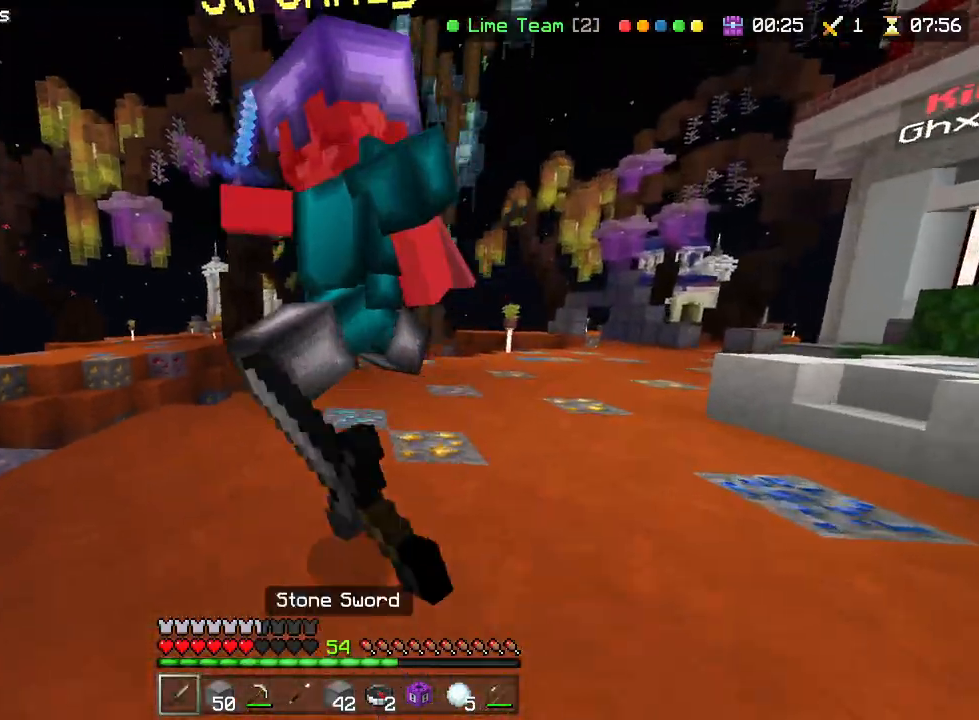
{"buttons": [], "left_stick": "up-left", "right_stick": "left"}
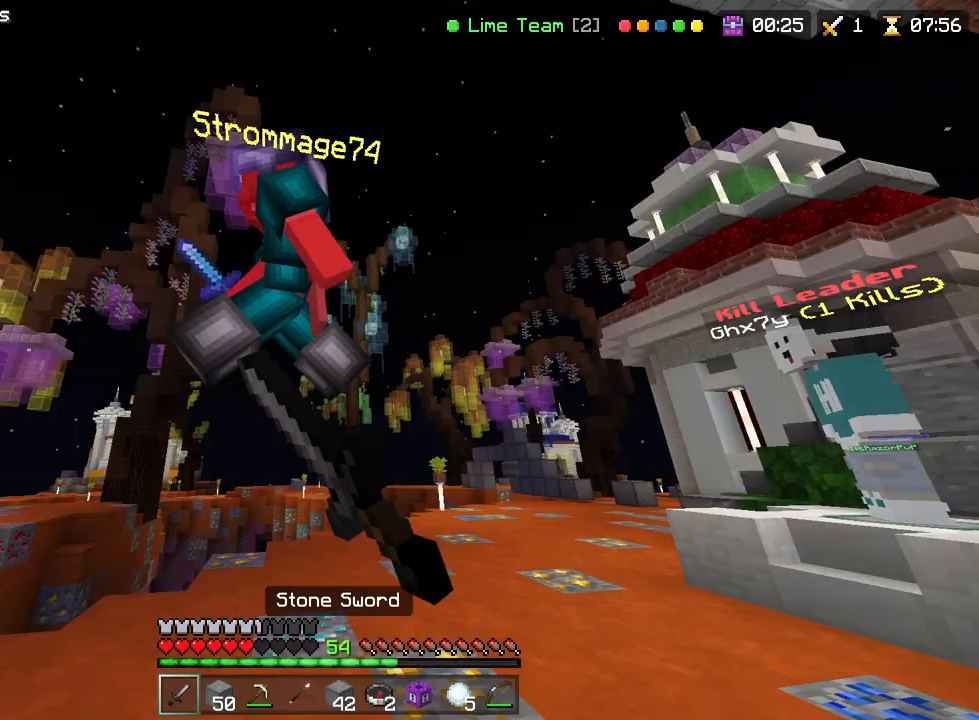
{"buttons": ["TRIANGLE"], "left_stick": "up-left", "right_stick": "center"}
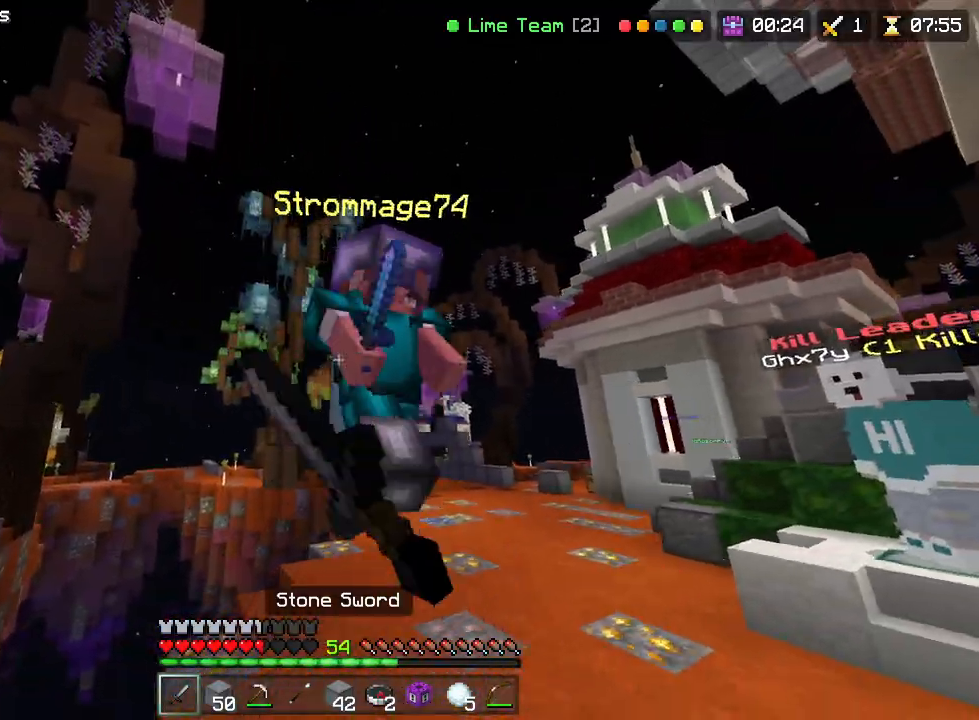
{"buttons": [], "left_stick": "right", "right_stick": "center"}
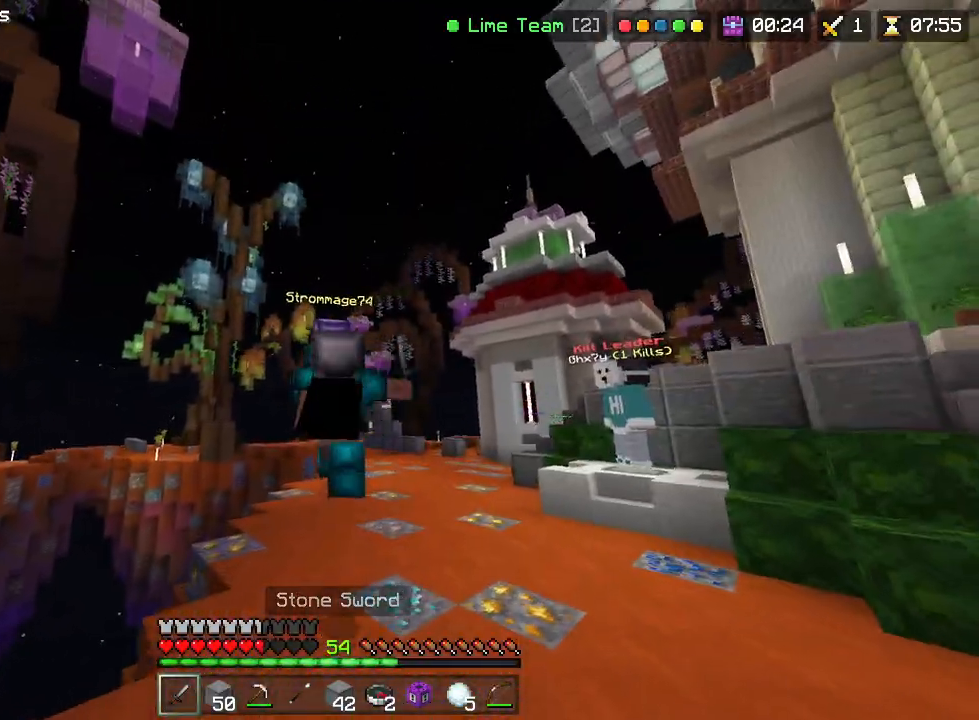
{"buttons": ["R2", "L3"], "left_stick": "up", "right_stick": "center", "events": [[100, "left_stick", "up"], [167, "R2", "down"], [300, "L3", "down"], [350, "right_stick", "left"], [383, "L3", "up"], [417, "right_stick", "center"], [450, "L3", "down"]]}